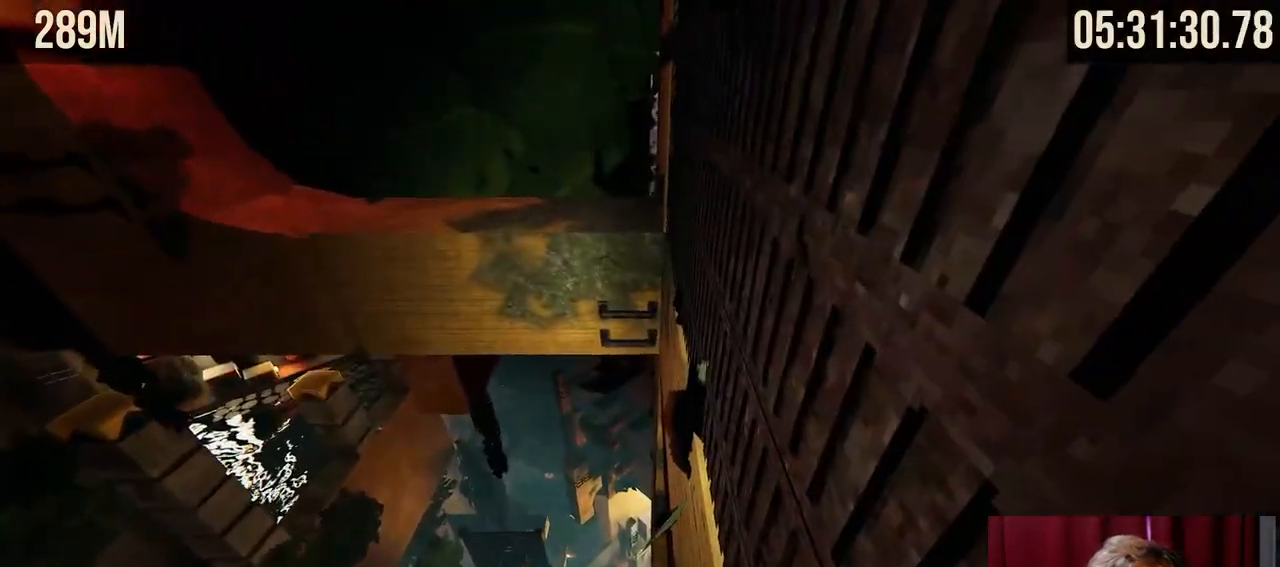
Gameplay with keyboard and mouse; each line is a JSON object with the keys and mouse buttons held at the frame after it. "events" lists presses ("down") and releases ("up") of "a", "ctrl", "d", "e", "f", "q", "r", "s", "shift", "space", "tab", "w", "mouse_left", "mouse_wheel", "mouse_right", "mouse_mb4" and "mouse_mb5" between this image and that frame as [ms after this image, input, new state], when the widget could be followed in between. "mouse_left", "mouse_wheel", "mouse_right", "mouse_mb4", "mouse_mb5" = the "left", "wheel", "right", "mb4", "mb5" buttons of the "mouse" list. No other keys are recorded. "wheel" means that the mouse wheel is clicked or scrolled. Mouse movement is not recorded.
{"keys": ["w"], "mouse": ["right"], "events": [[100, "w", "down"], [117, "mouse_right", "down"], [234, "space", "down"], [450, "space", "up"]]}
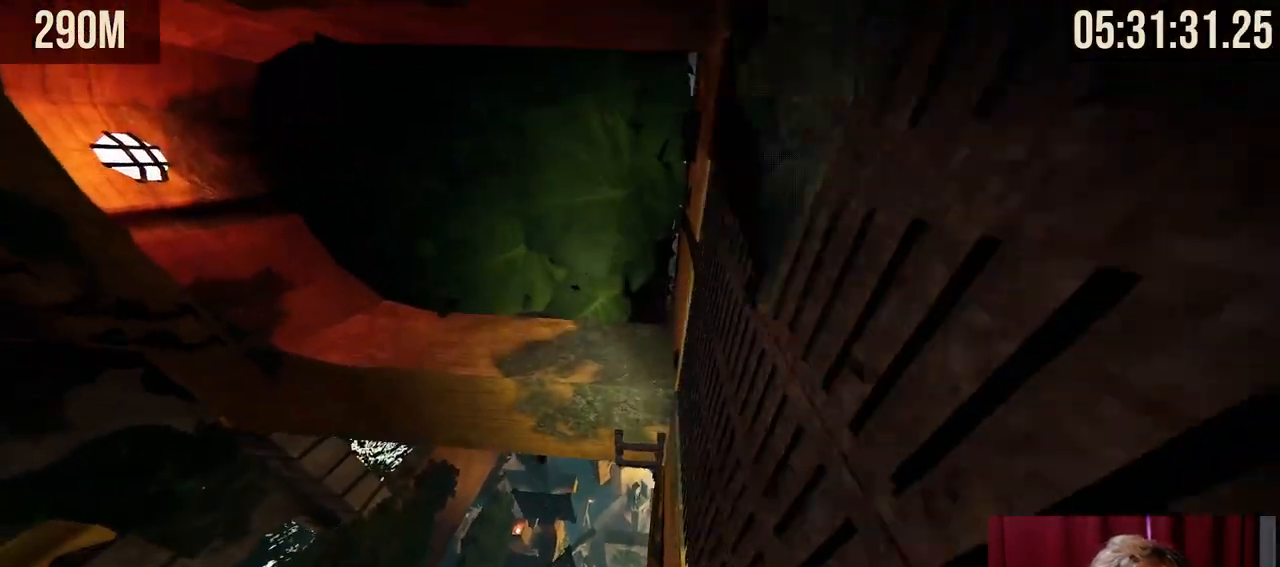
{"keys": ["space", "w"], "mouse": [], "events": [[400, "mouse_right", "up"], [500, "space", "down"]]}
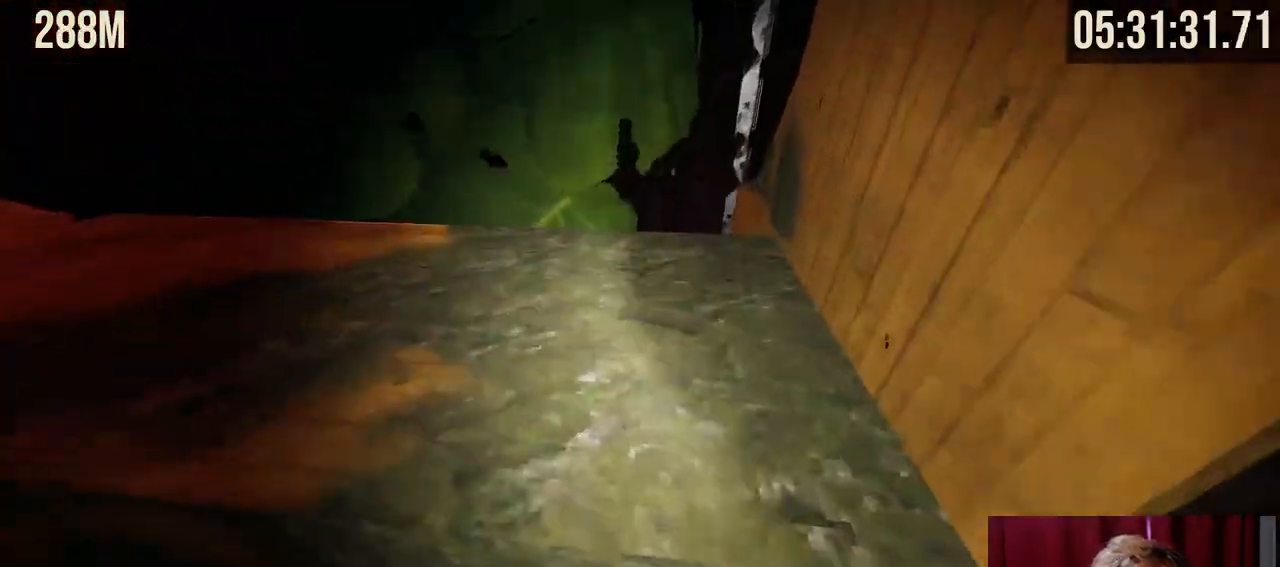
{"keys": ["w"], "mouse": [], "events": [[167, "space", "up"], [267, "d", "down"], [317, "d", "up"]]}
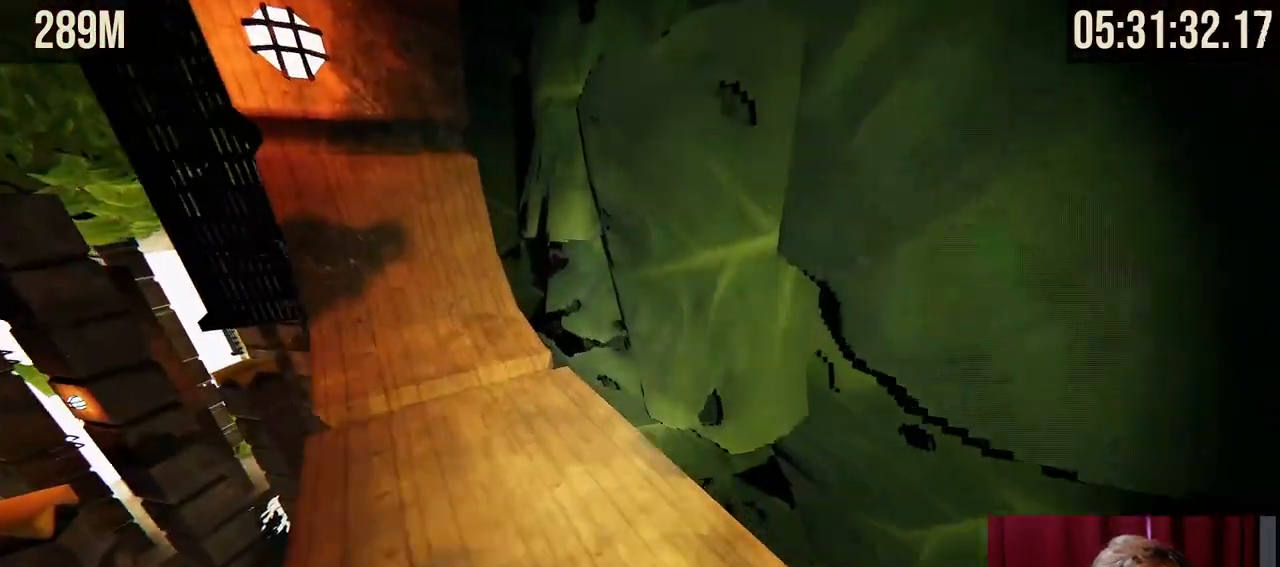
{"keys": ["w"], "mouse": [], "events": []}
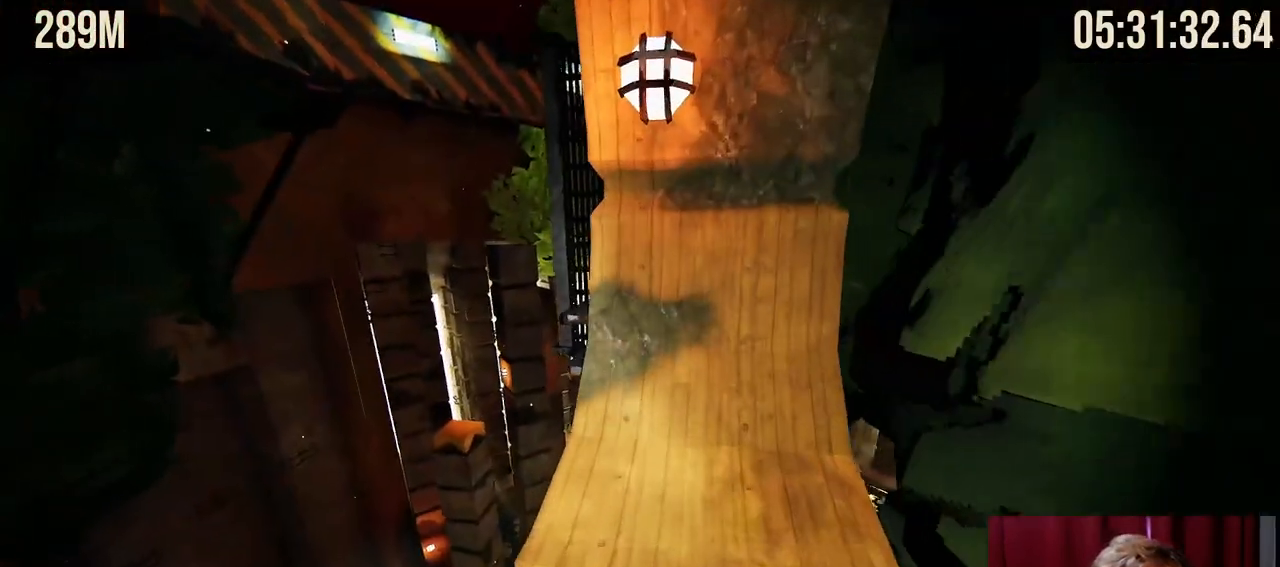
{"keys": ["a", "space", "w"], "mouse": [], "events": [[450, "a", "down"], [467, "space", "down"]]}
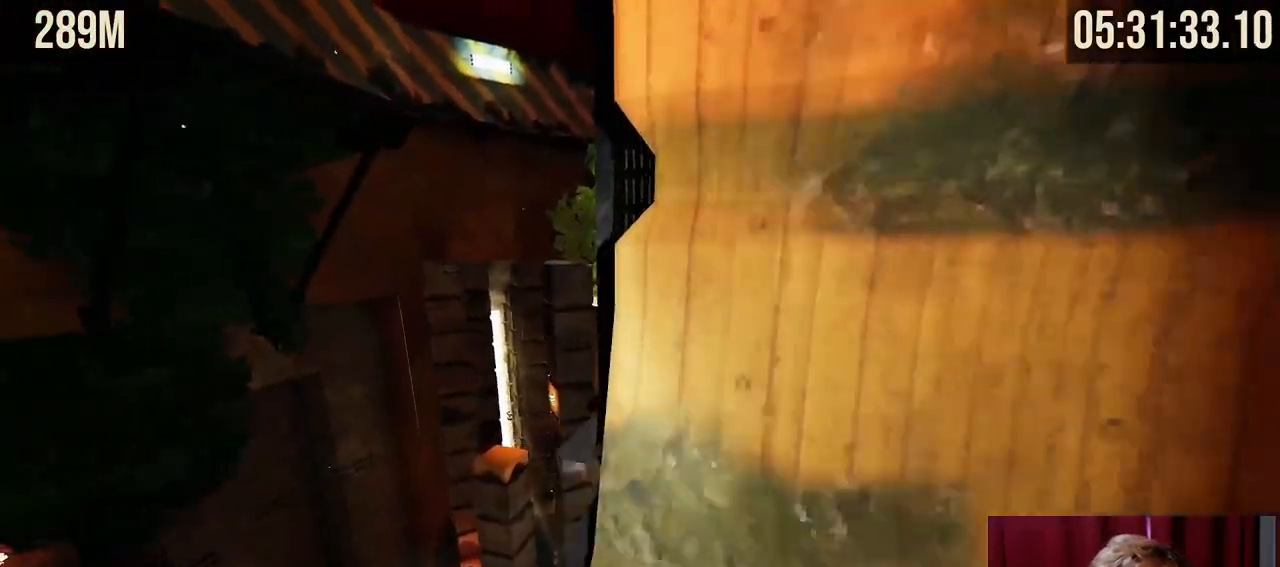
{"keys": ["d", "w"], "mouse": [], "events": [[100, "a", "up"], [167, "space", "up"], [200, "d", "down"]]}
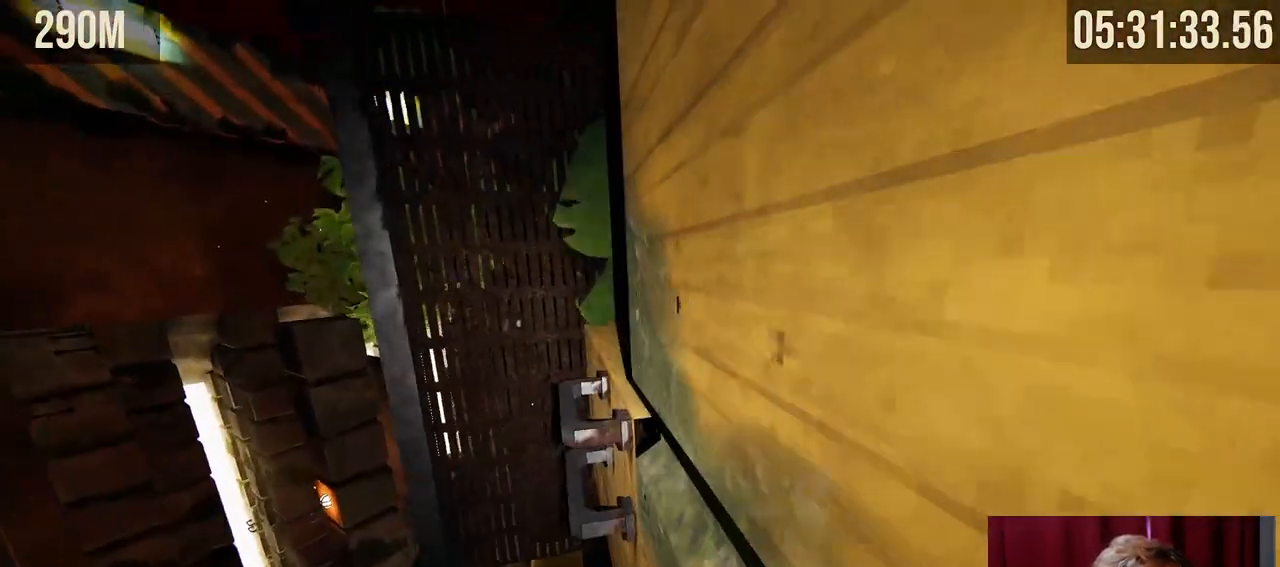
{"keys": ["w"], "mouse": [], "events": [[200, "d", "up"], [367, "space", "down"], [500, "space", "up"]]}
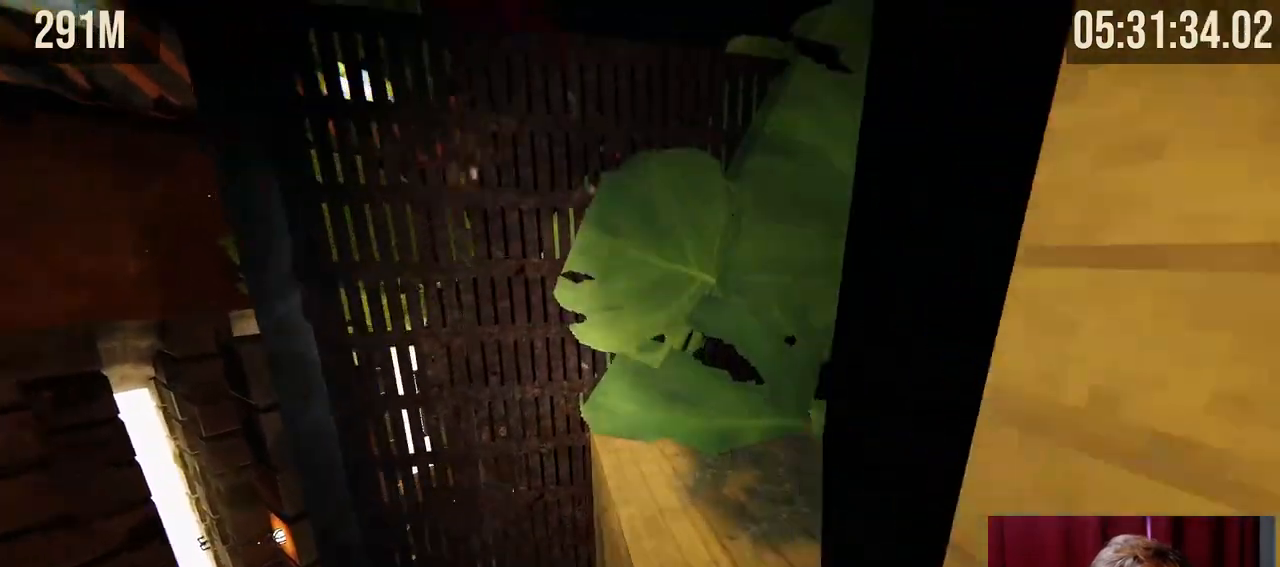
{"keys": [], "mouse": [], "events": [[67, "d", "down"], [167, "d", "up"], [367, "a", "down"], [384, "w", "up"], [450, "a", "up"]]}
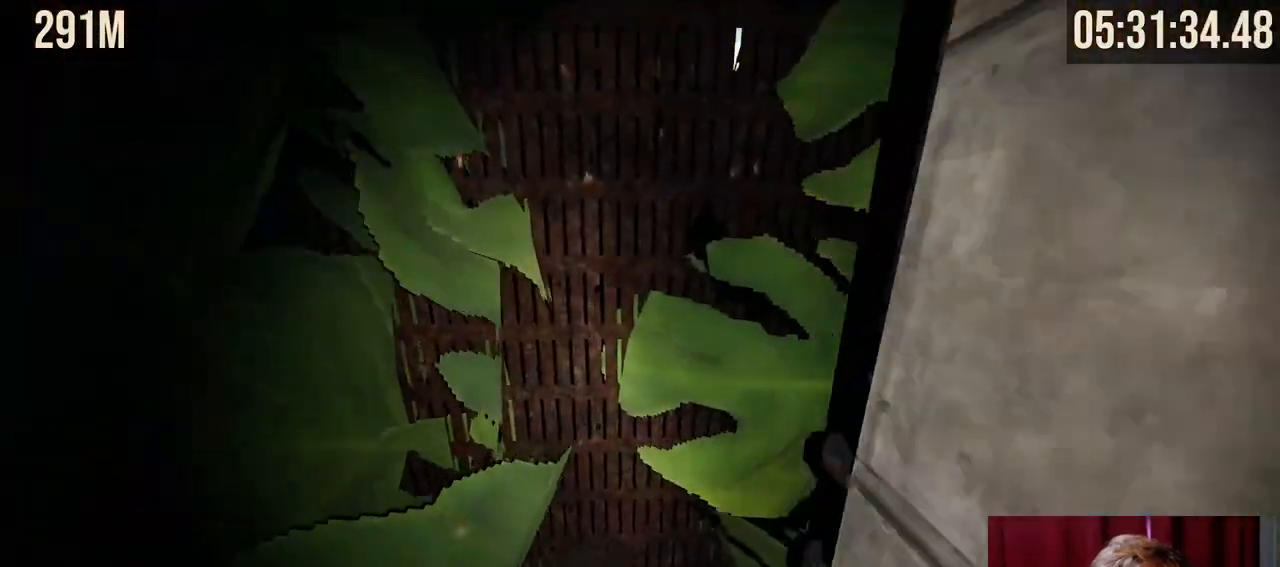
{"keys": ["shift", "w"], "mouse": [], "events": [[384, "shift", "down"], [450, "w", "down"]]}
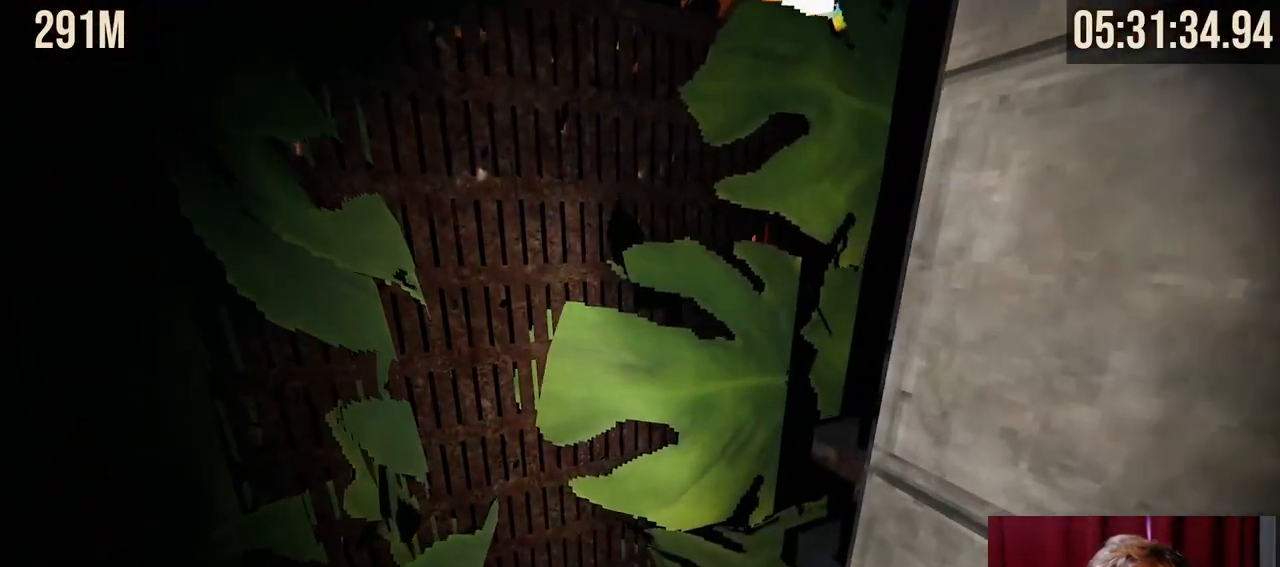
{"keys": ["shift"], "mouse": [], "events": [[50, "a", "down"], [167, "w", "up"], [367, "a", "up"]]}
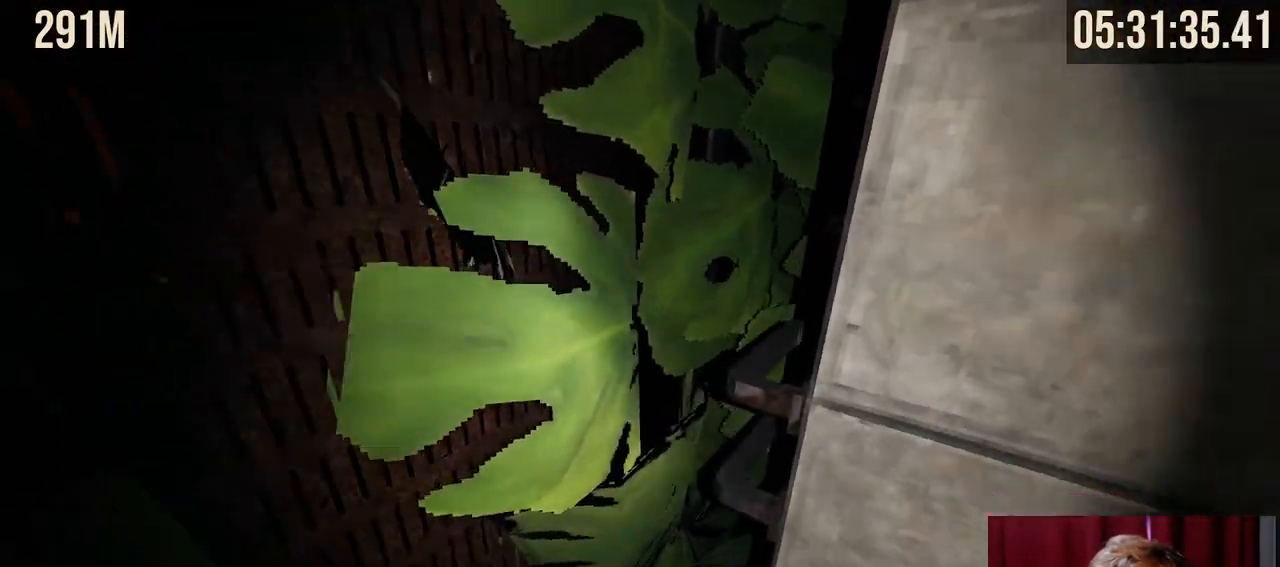
{"keys": ["space", "w"], "mouse": [], "events": [[217, "shift", "up"], [250, "w", "down"], [400, "space", "down"]]}
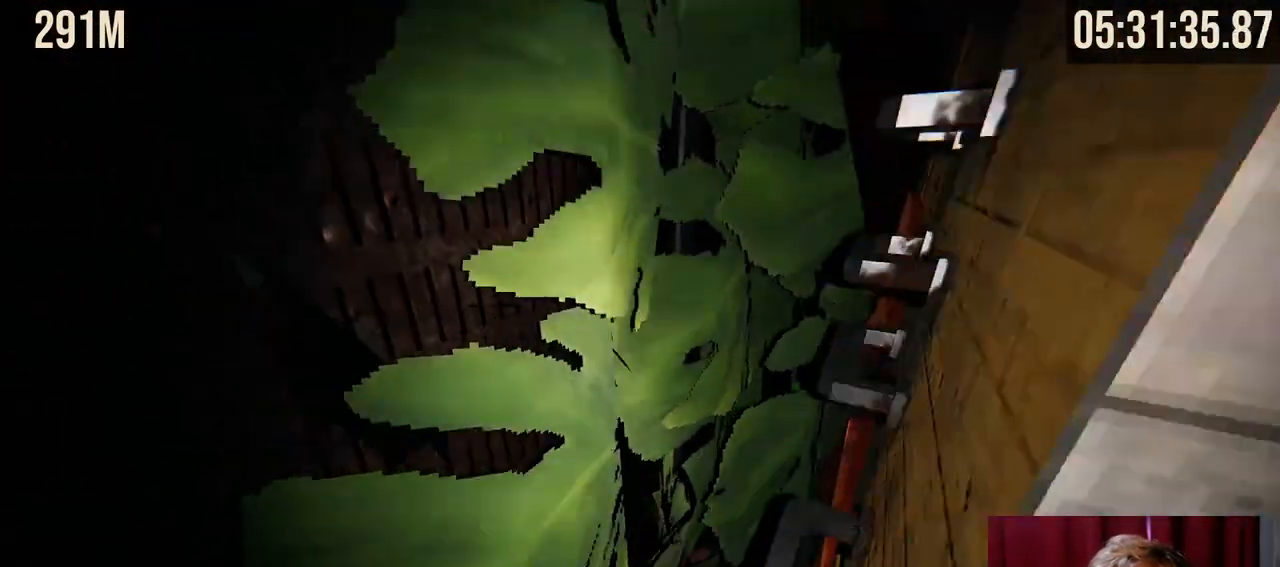
{"keys": ["space", "w"], "mouse": [], "events": [[84, "d", "down"], [84, "space", "up"], [350, "space", "down"], [434, "d", "up"]]}
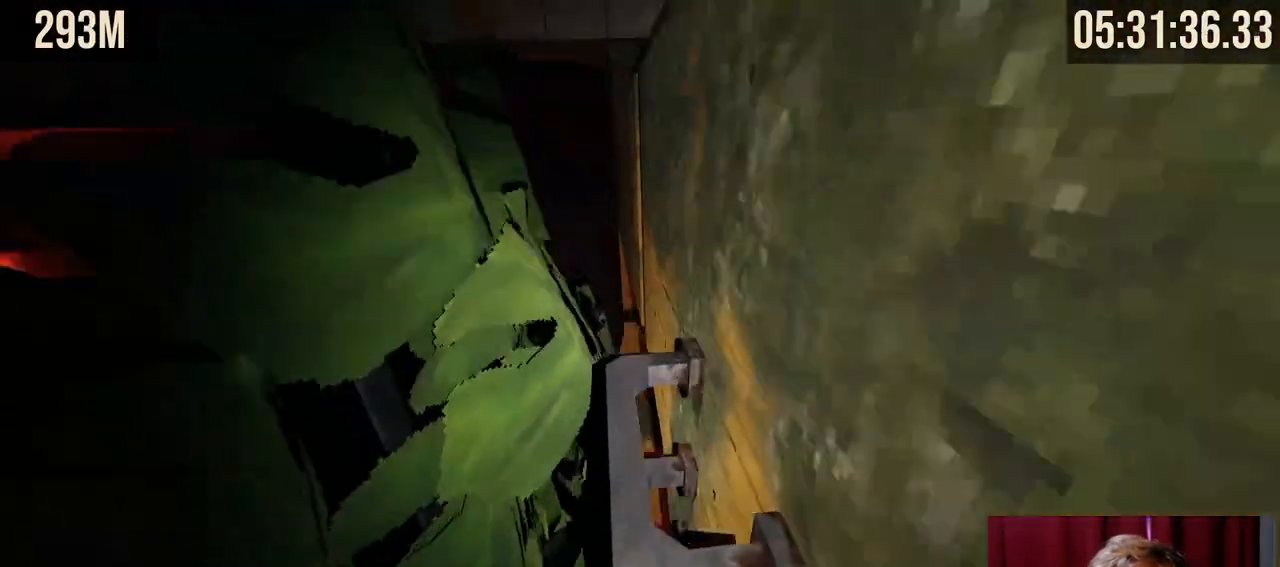
{"keys": ["d", "w"], "mouse": [], "events": [[67, "space", "up"], [184, "d", "down"]]}
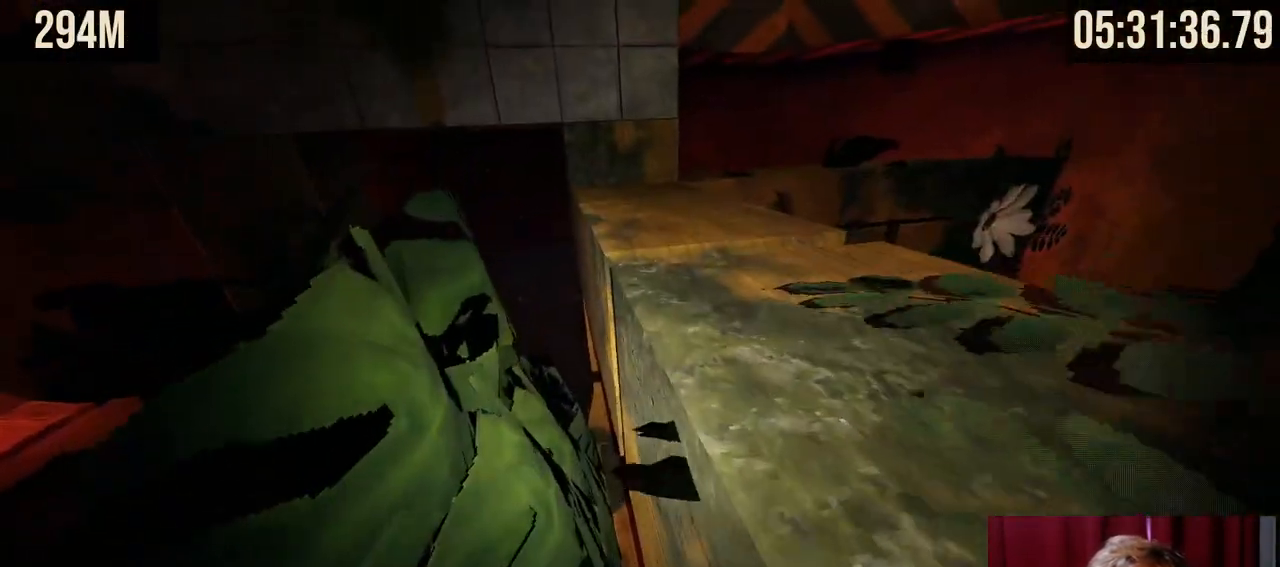
{"keys": ["w"], "mouse": [], "events": [[200, "space", "down"], [367, "space", "up"], [467, "d", "up"]]}
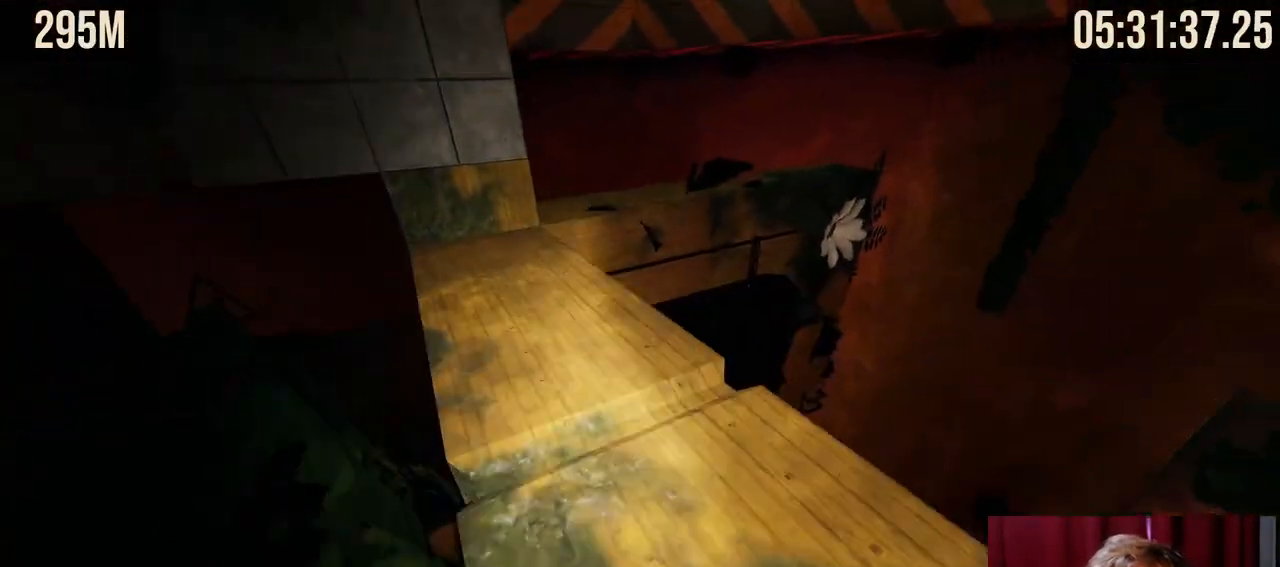
{"keys": ["w"], "mouse": [], "events": [[134, "a", "down"], [234, "a", "up"]]}
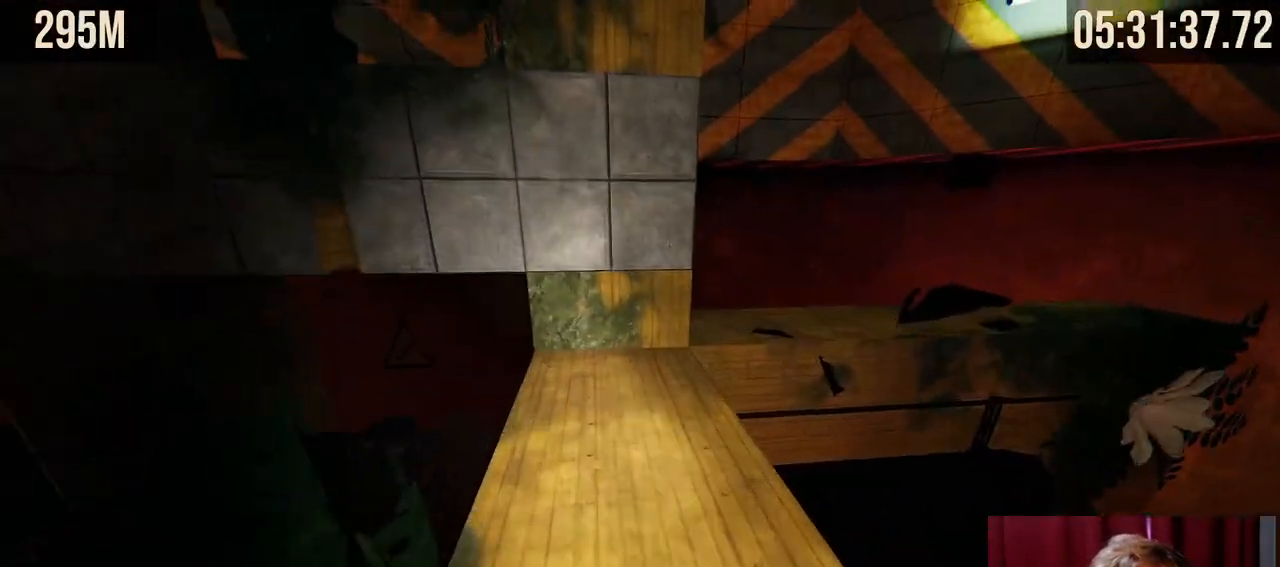
{"keys": ["w"], "mouse": [], "events": [[84, "a", "down"], [200, "a", "up"]]}
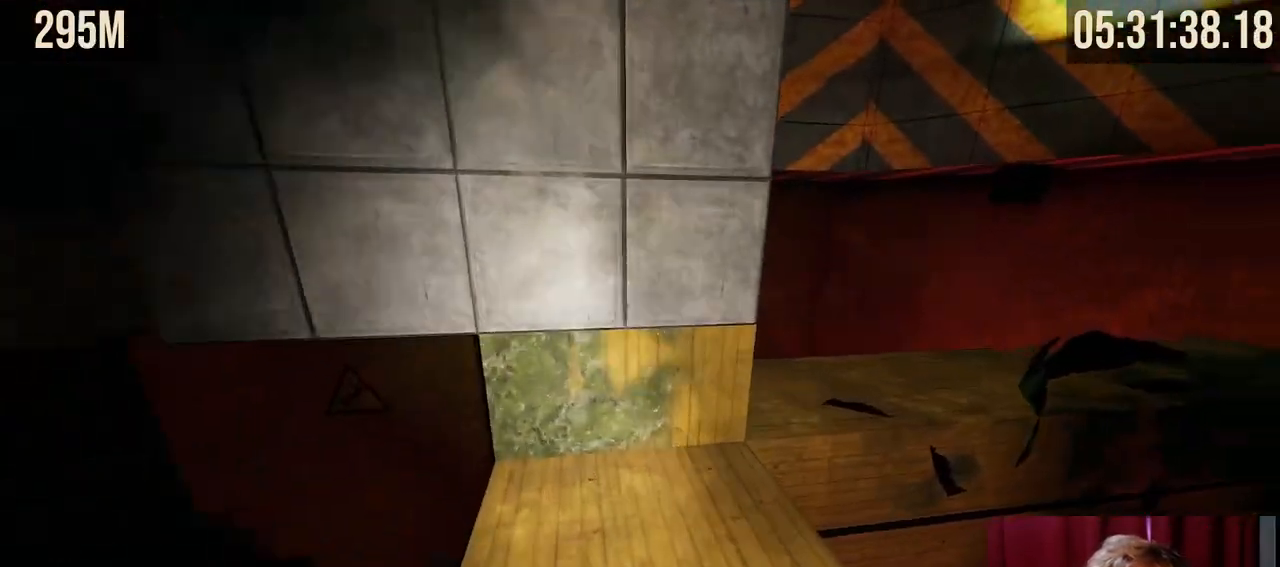
{"keys": [], "mouse": [], "events": [[184, "a", "down"], [267, "a", "up"], [317, "w", "up"], [417, "d", "down"], [484, "d", "up"]]}
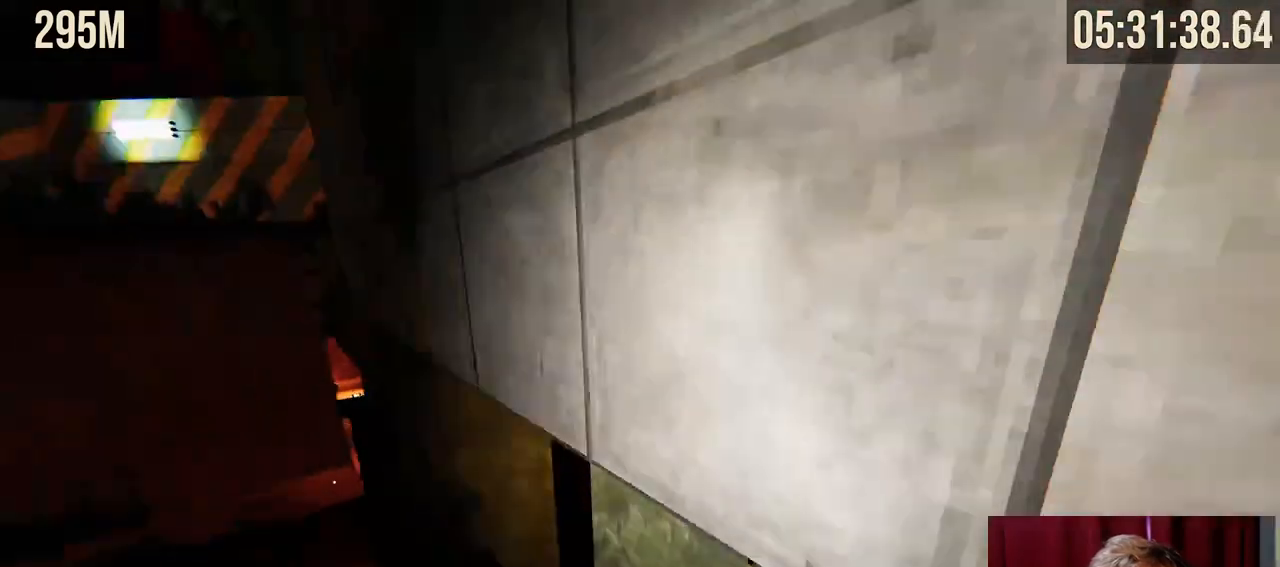
{"keys": ["d"], "mouse": [], "events": [[150, "w", "down"], [267, "w", "up"], [434, "d", "down"]]}
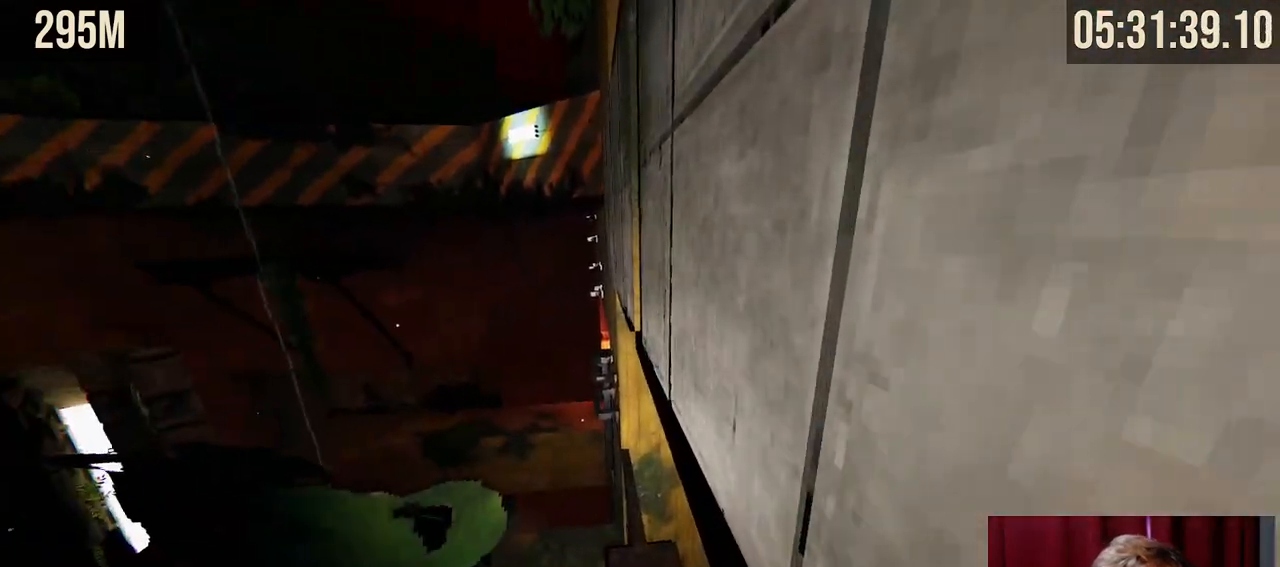
{"keys": ["w"], "mouse": ["right"], "events": [[17, "d", "up"], [484, "mouse_right", "down"], [500, "w", "down"]]}
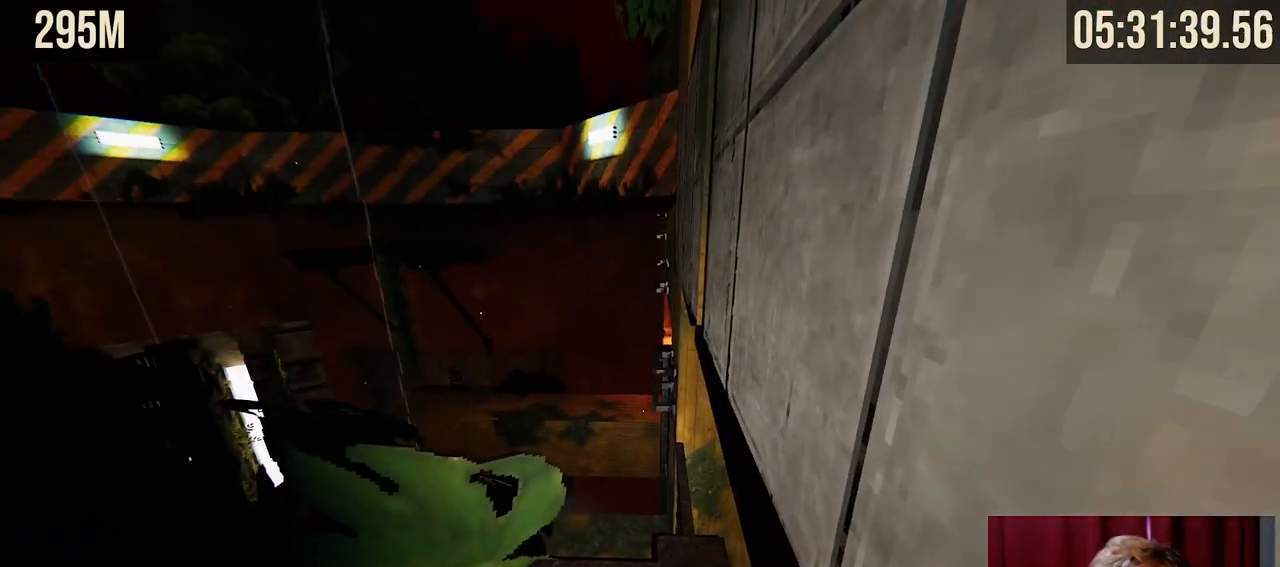
{"keys": ["d", "w"], "mouse": ["right"], "events": [[150, "space", "down"], [350, "space", "up"], [484, "d", "down"]]}
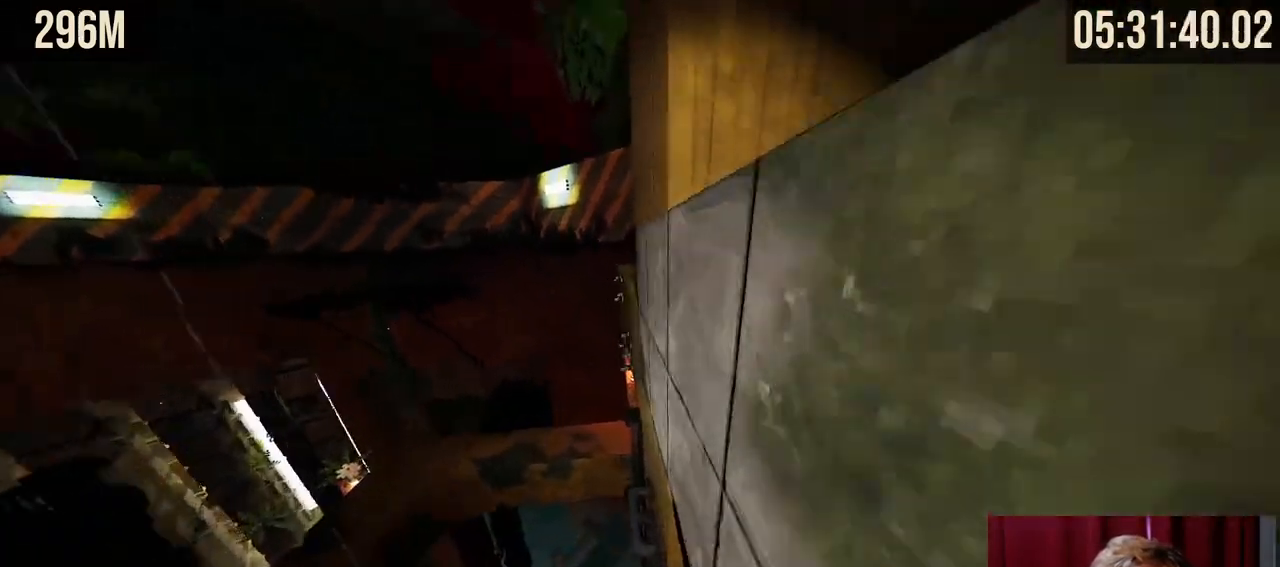
{"keys": ["space", "w"], "mouse": [], "events": [[67, "d", "up"], [200, "d", "down"], [350, "d", "up"], [350, "mouse_right", "up"], [350, "space", "down"]]}
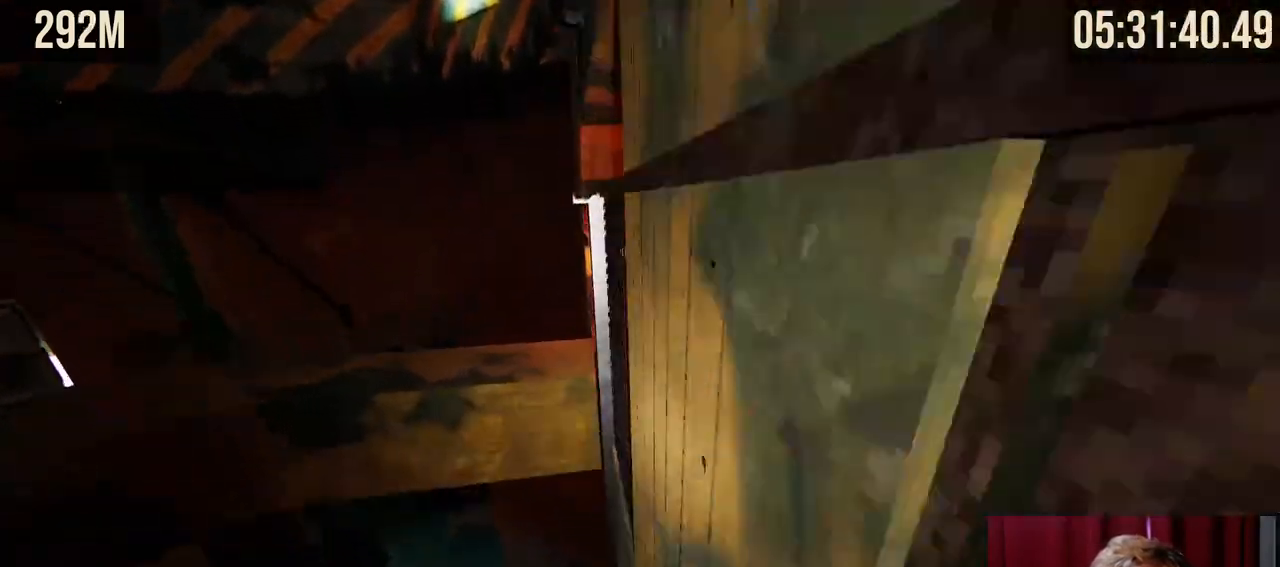
{"keys": ["d", "s"], "mouse": [], "events": [[17, "space", "up"], [384, "w", "up"], [467, "d", "down"], [500, "s", "down"]]}
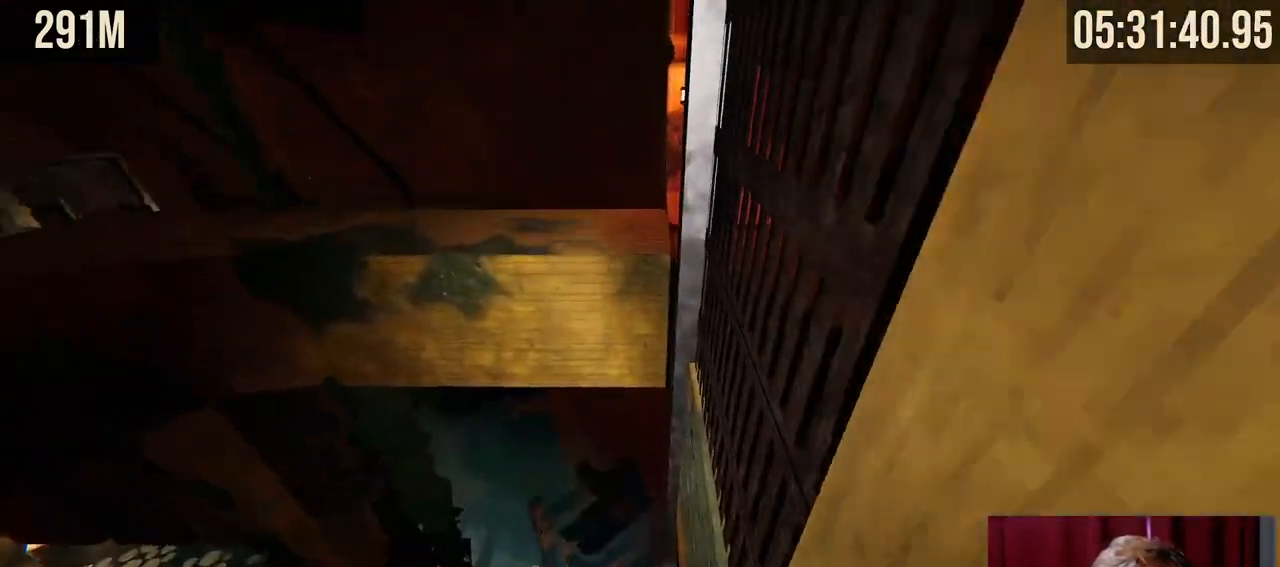
{"keys": [], "mouse": [], "events": [[34, "d", "up"], [100, "s", "up"]]}
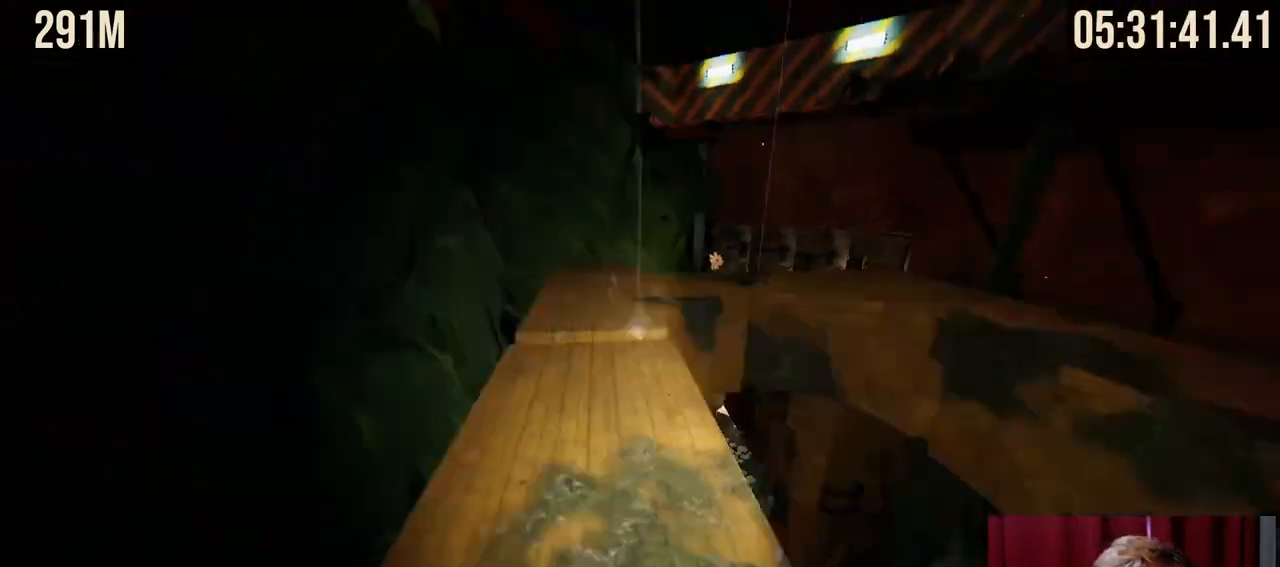
{"keys": [], "mouse": [], "events": []}
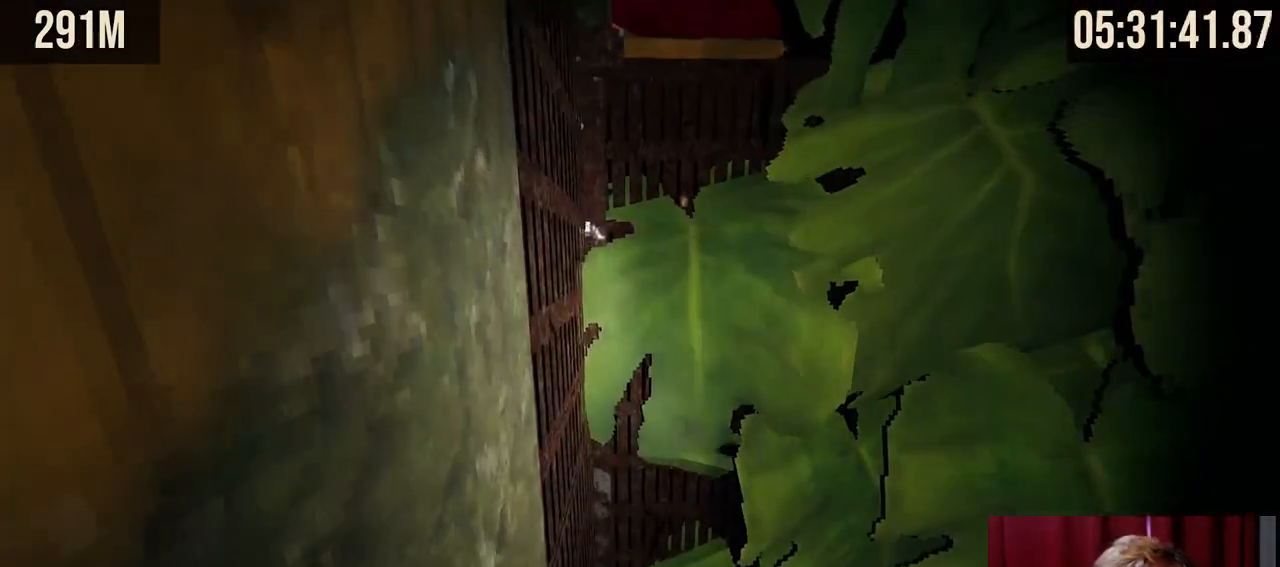
{"keys": ["w"], "mouse": [], "events": [[434, "w", "down"]]}